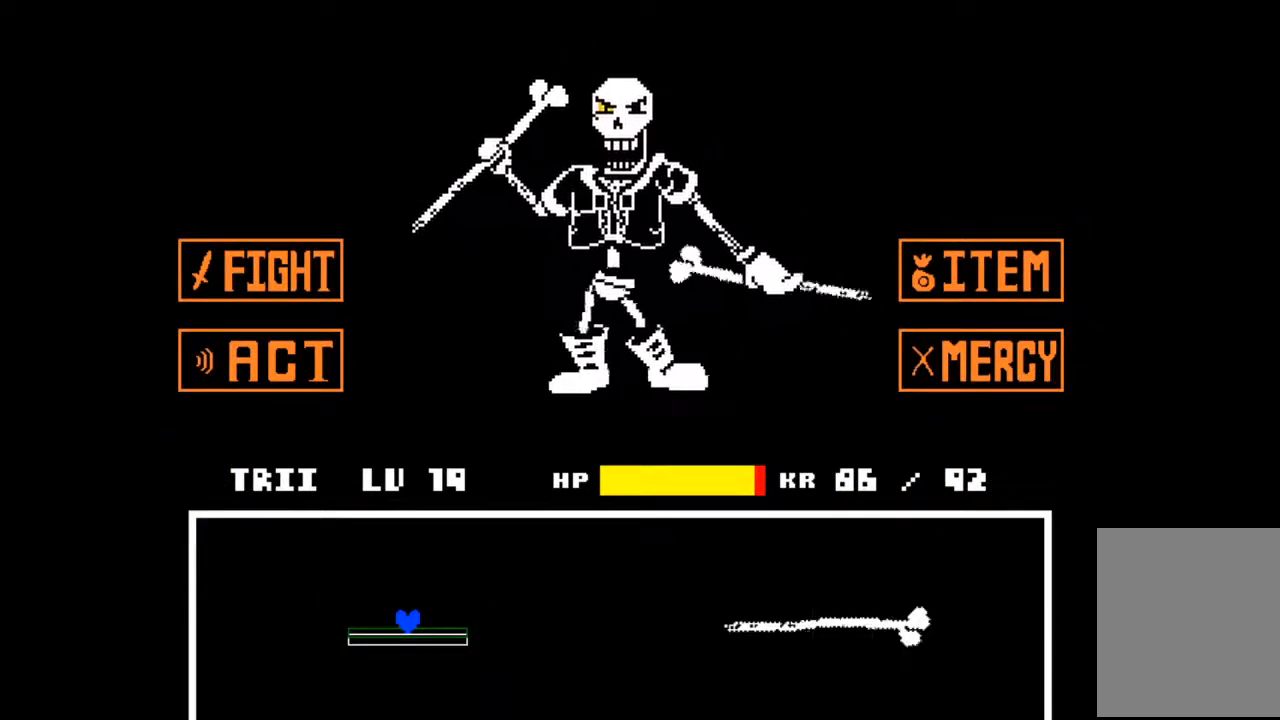
Gameplay with keyboard; each line is a JSON object with the keys held at the frame after it. "events" lists presses ("down") and releases ("up") of "c", "down", "left", "right", "up", "x" and "z" between this image and that frame as [ms after this image, input, new state], when the widget could be followed in between. No other keys are recorded. Mouse input is not recorded.
{"keys": [], "events": [[33, "up", "down"], [367, "up", "up"]]}
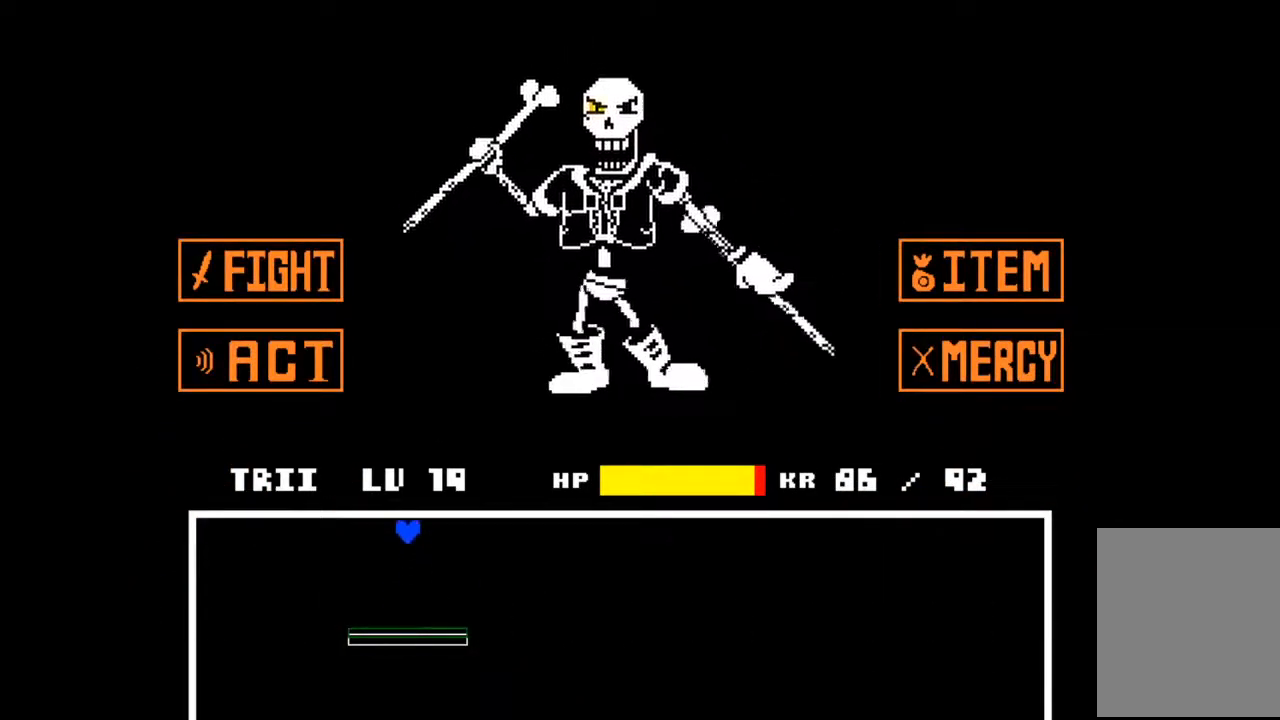
{"keys": [], "events": []}
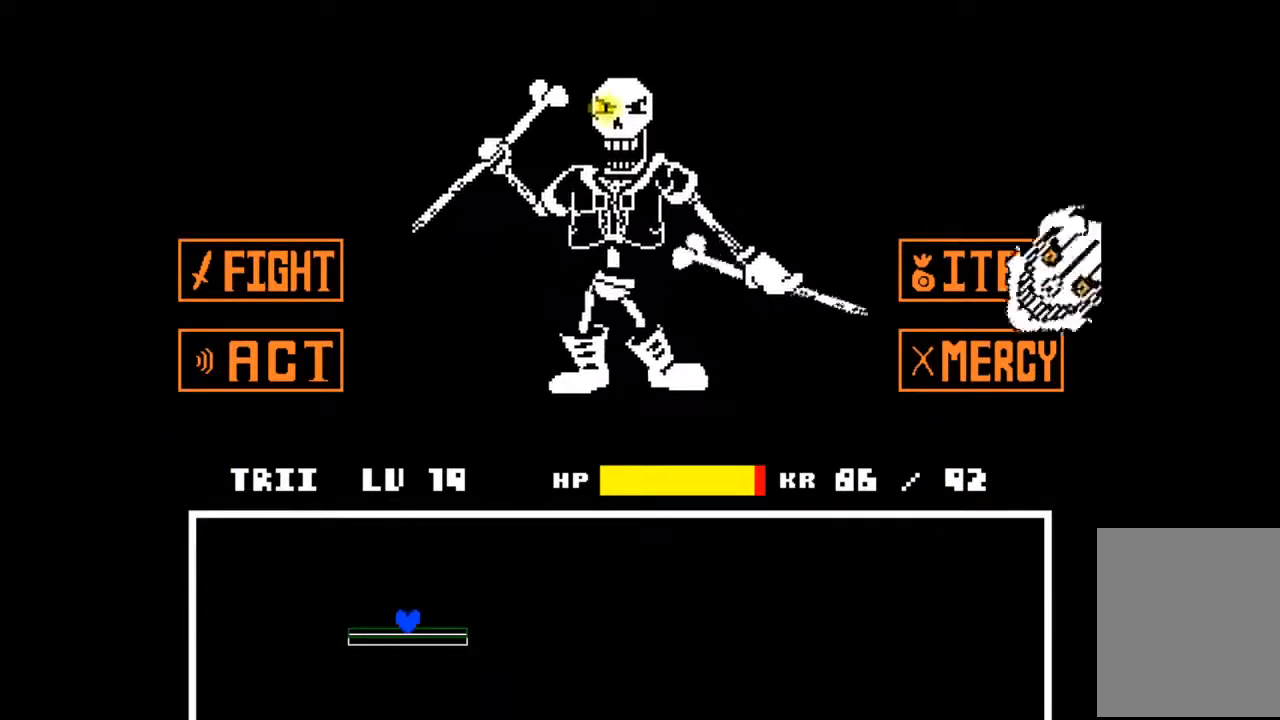
{"keys": ["up"], "events": [[267, "up", "down"]]}
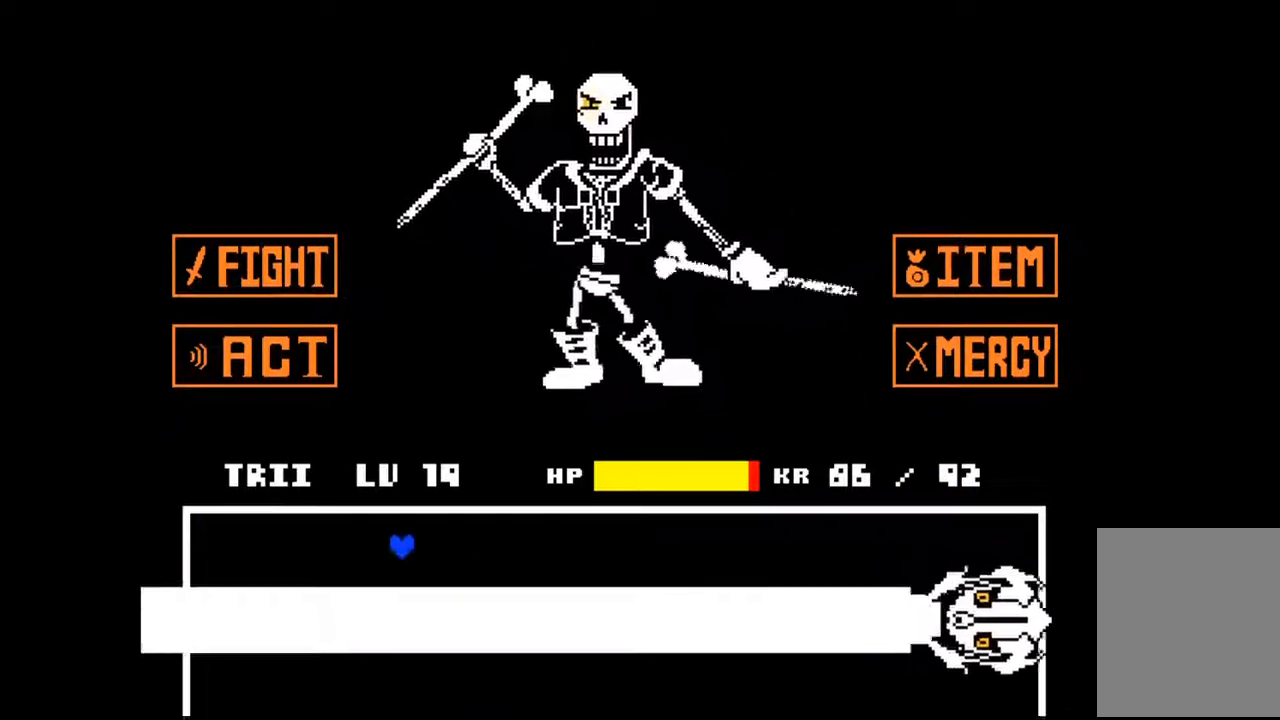
{"keys": [], "events": [[367, "up", "up"]]}
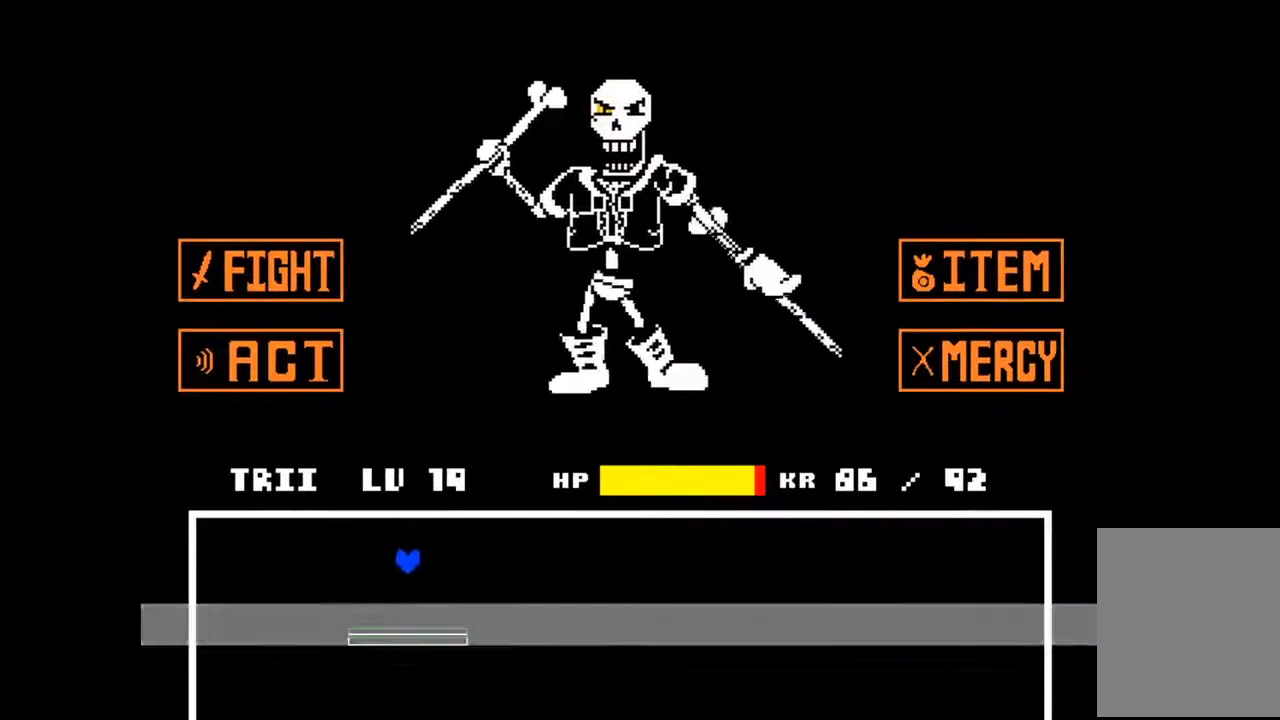
{"keys": [], "events": [[267, "right", "down"], [500, "right", "up"]]}
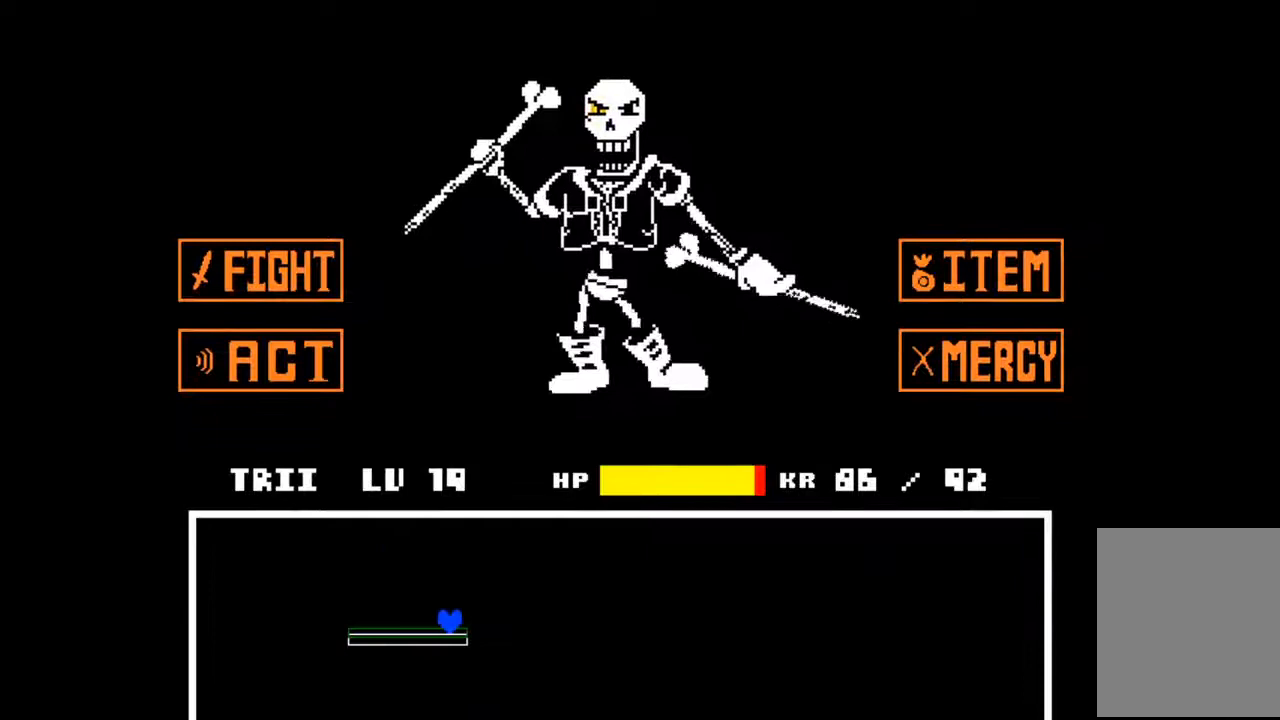
{"keys": [], "events": []}
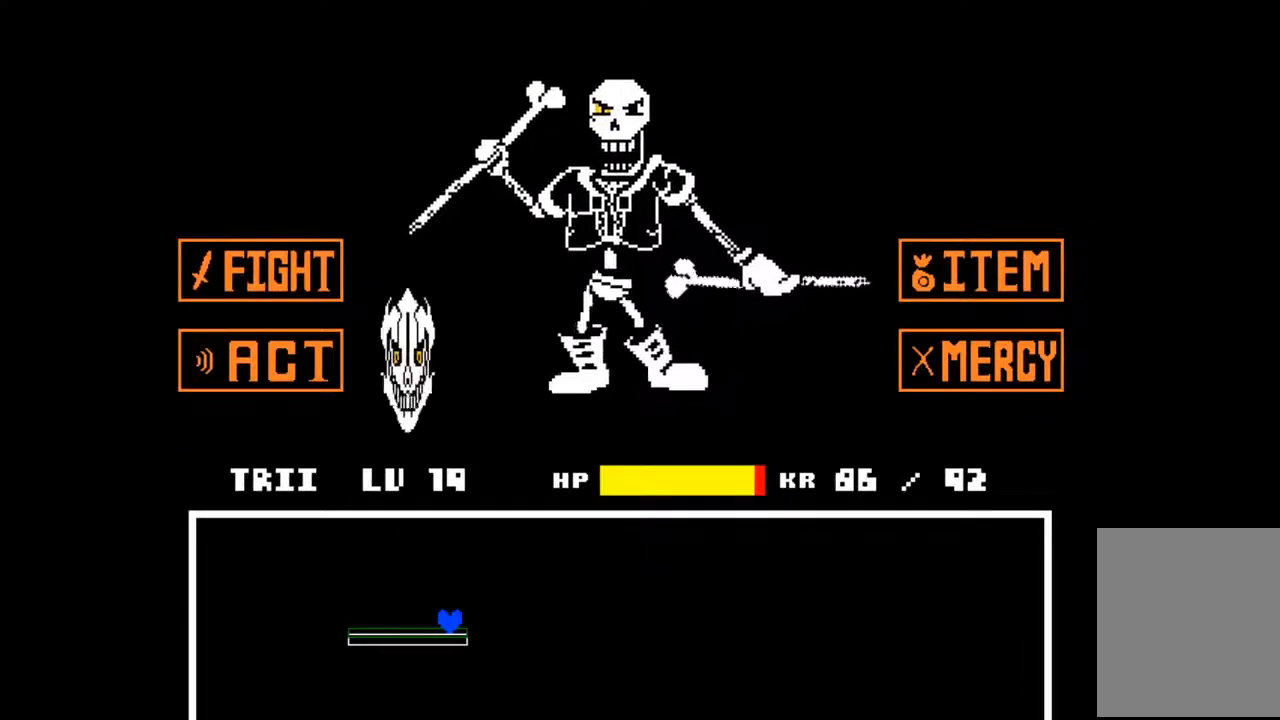
{"keys": [], "events": []}
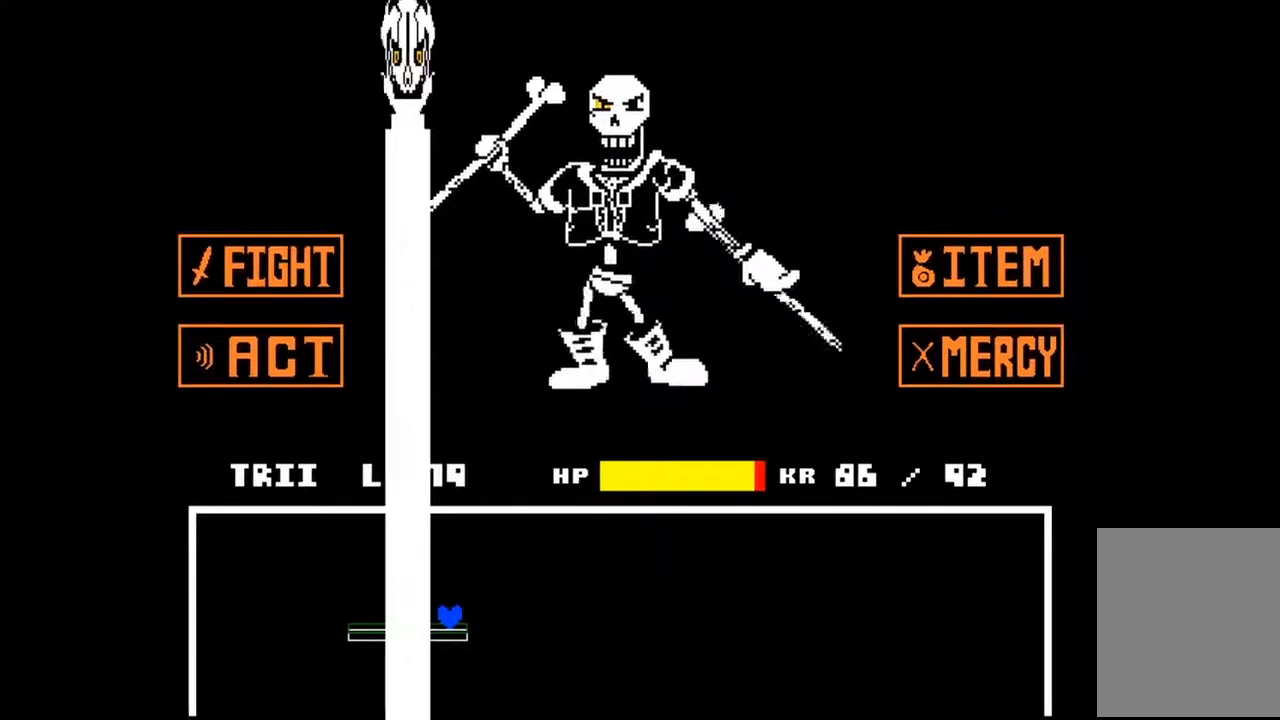
{"keys": [], "events": [[233, "left", "down"], [433, "left", "up"]]}
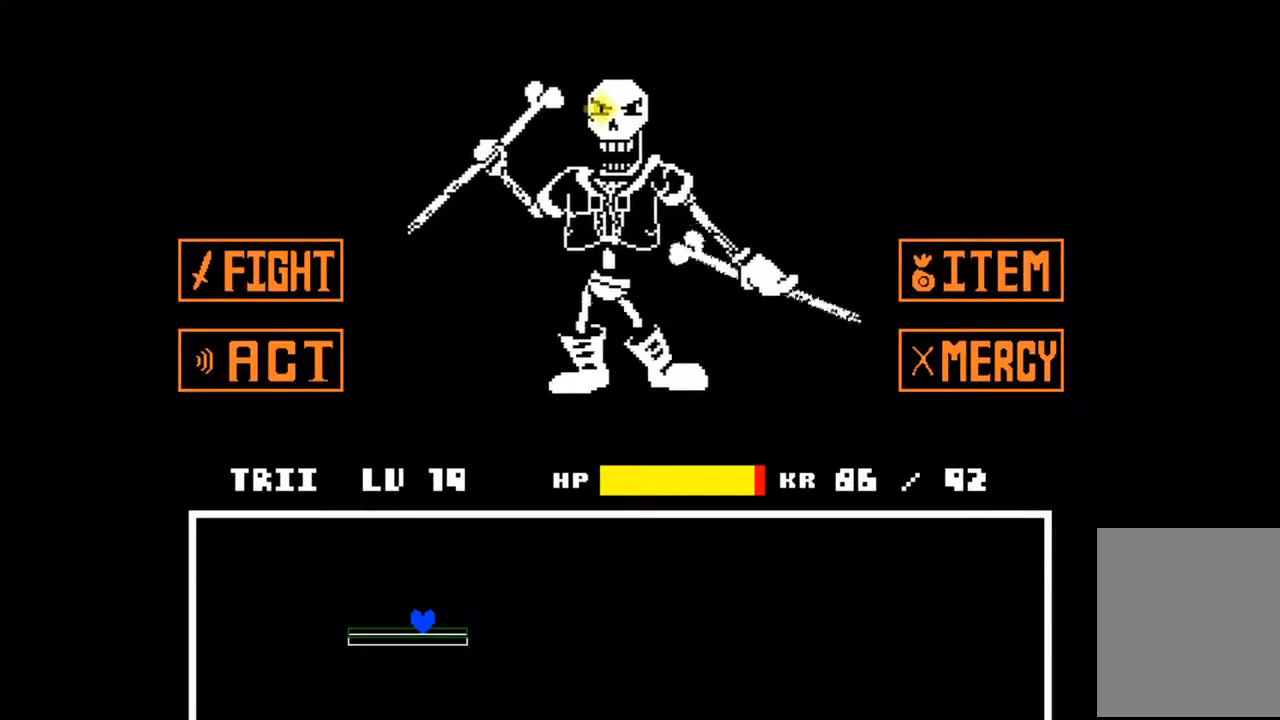
{"keys": [], "events": []}
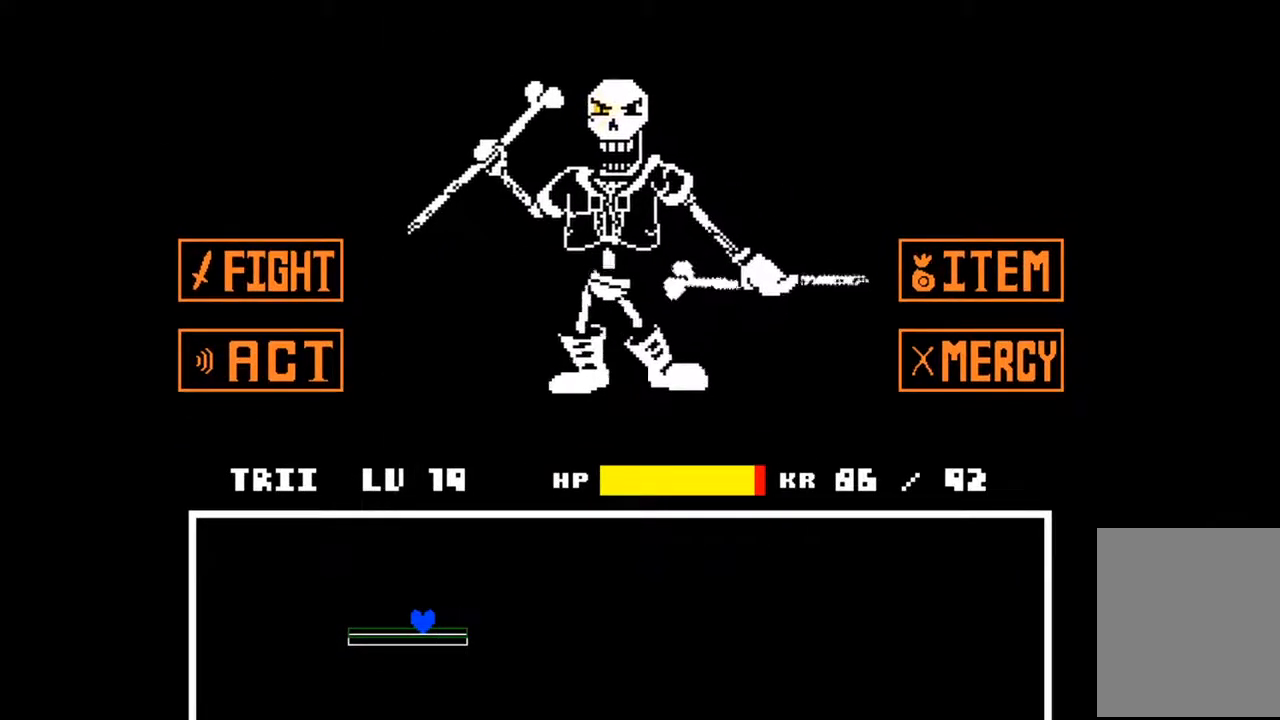
{"keys": [], "events": []}
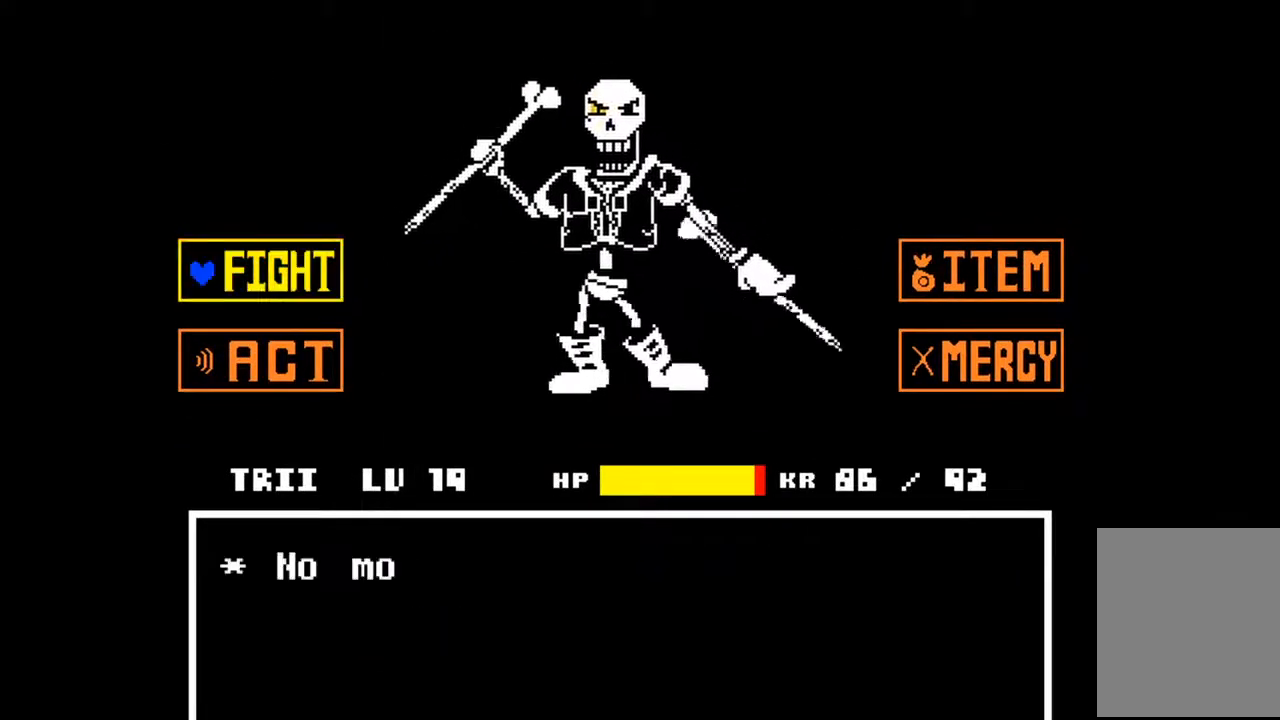
{"keys": [], "events": []}
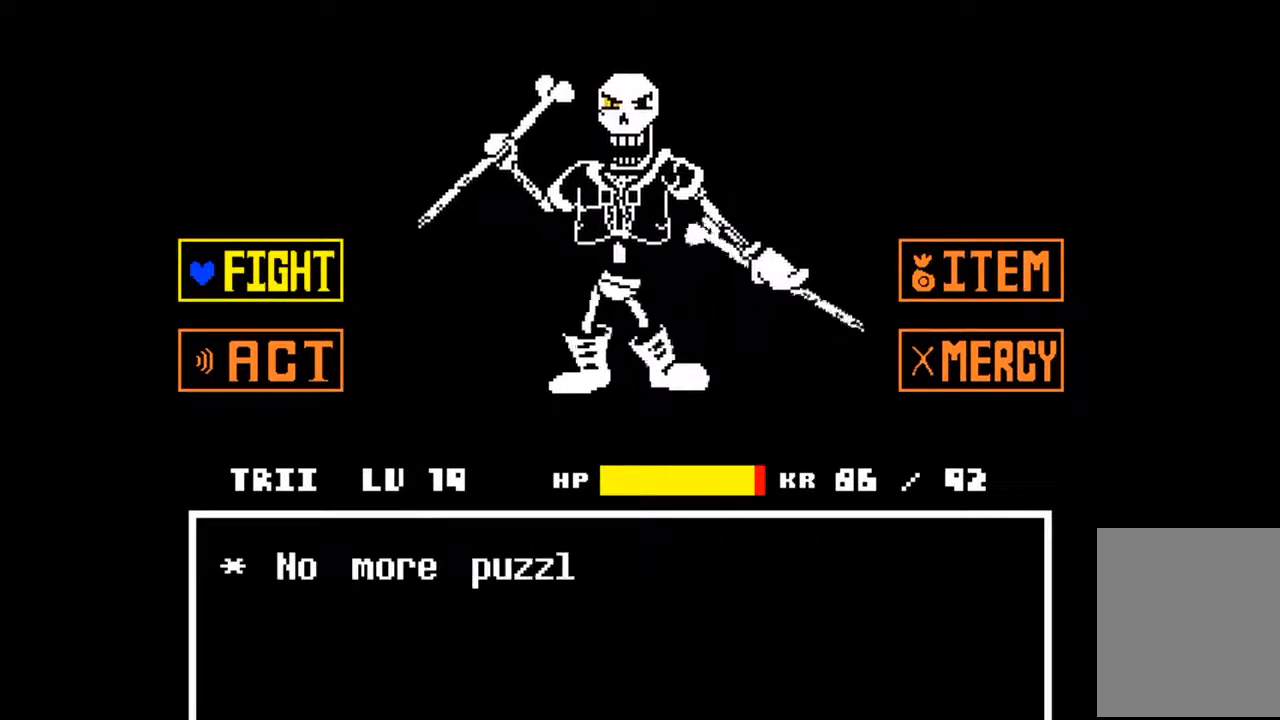
{"keys": [], "events": []}
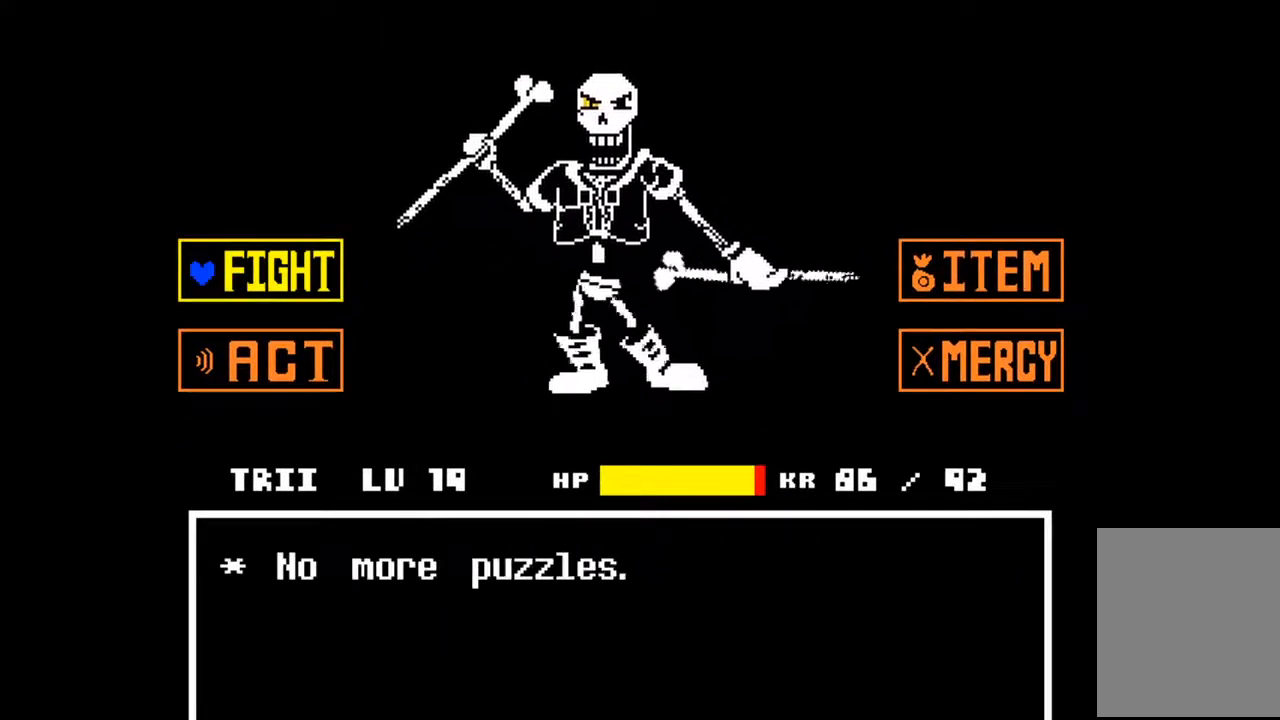
{"keys": [], "events": [[33, "z", "down"], [167, "z", "up"], [200, "z", "down"], [367, "z", "up"]]}
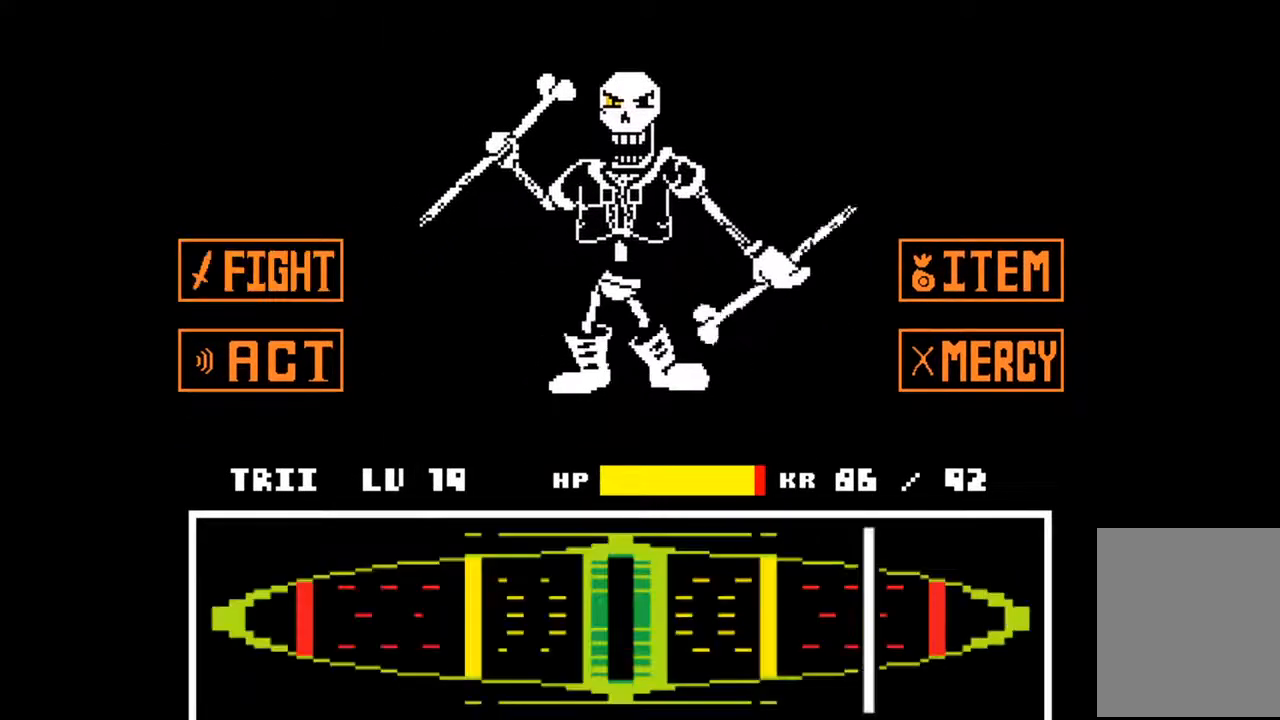
{"keys": ["z"], "events": [[367, "z", "down"]]}
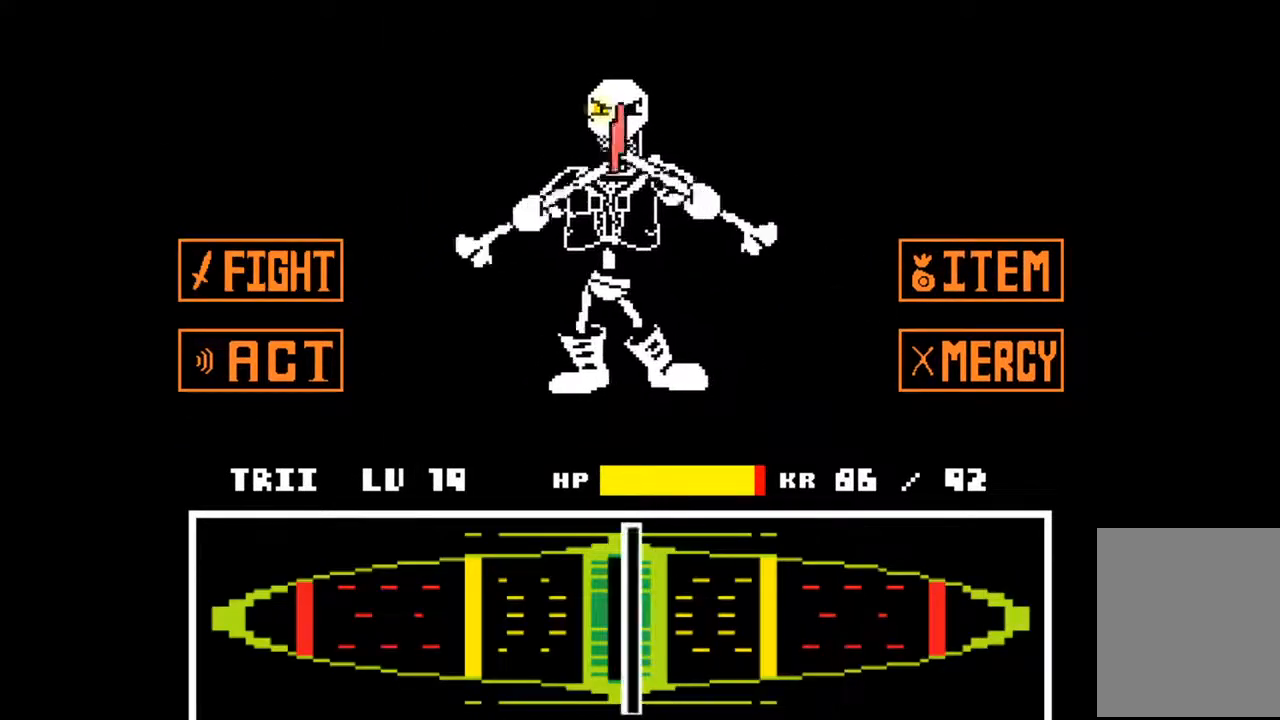
{"keys": ["z"], "events": []}
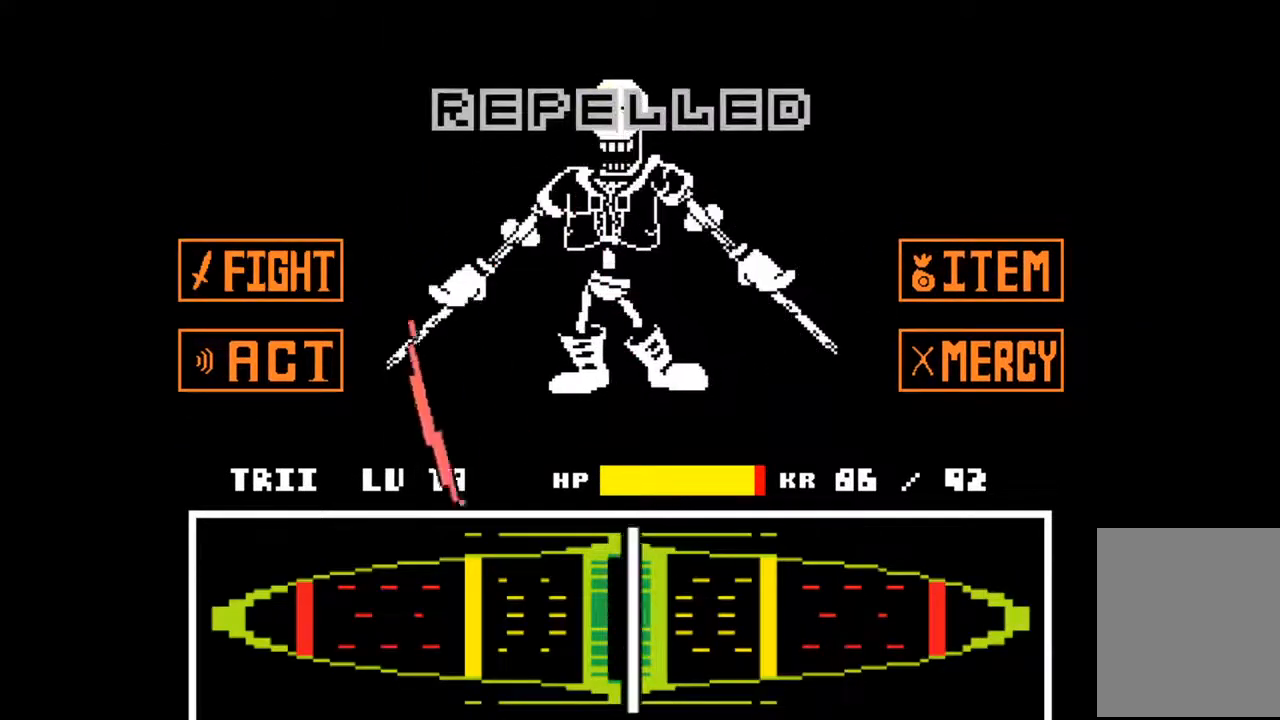
{"keys": [], "events": [[400, "z", "up"]]}
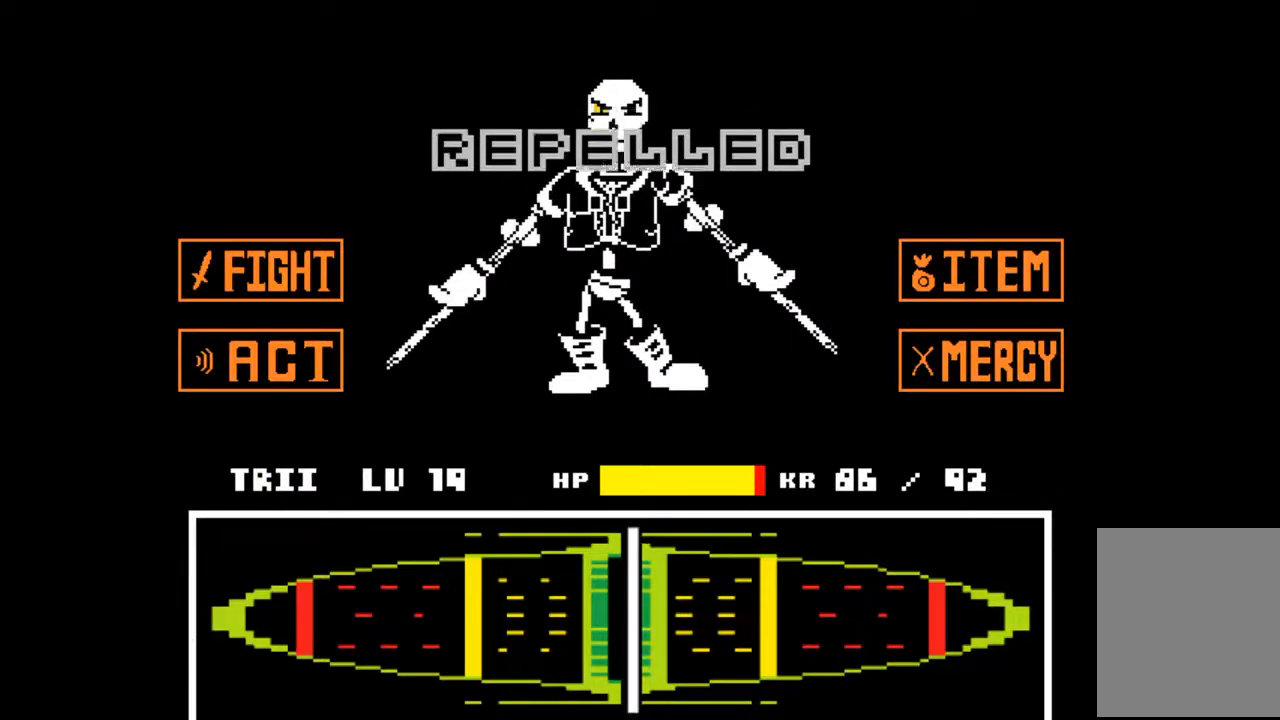
{"keys": [], "events": []}
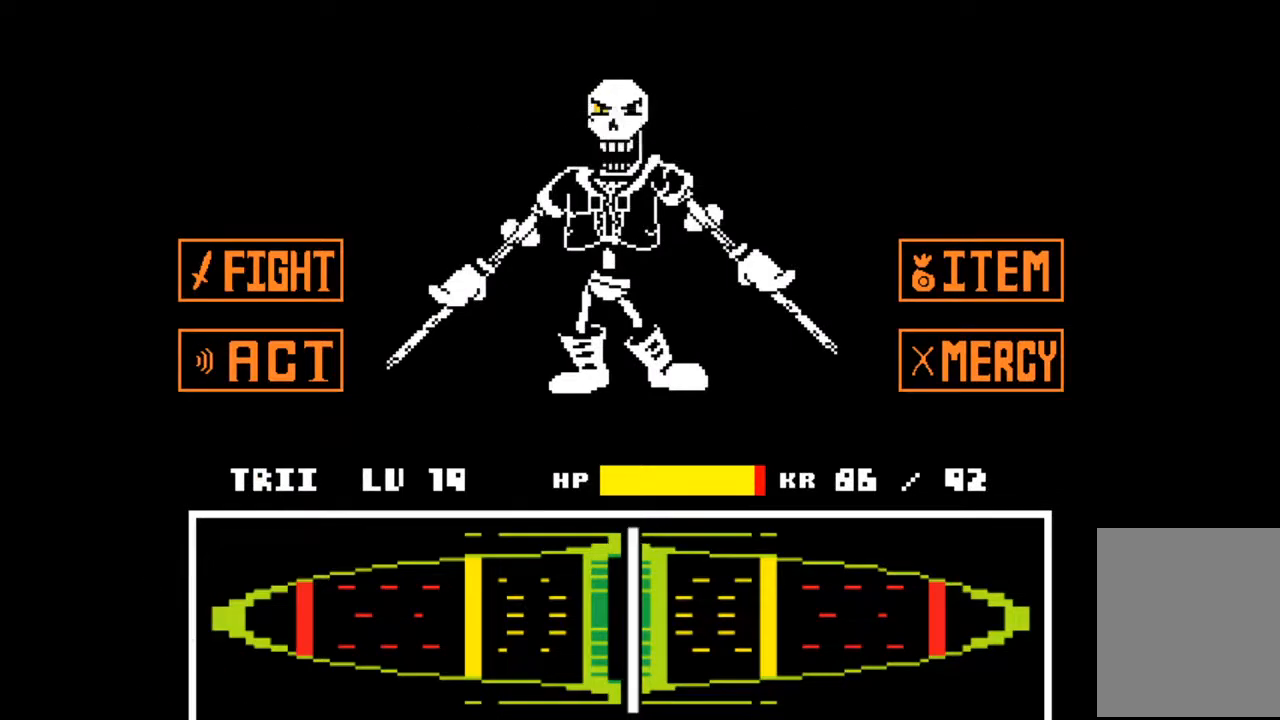
{"keys": [], "events": []}
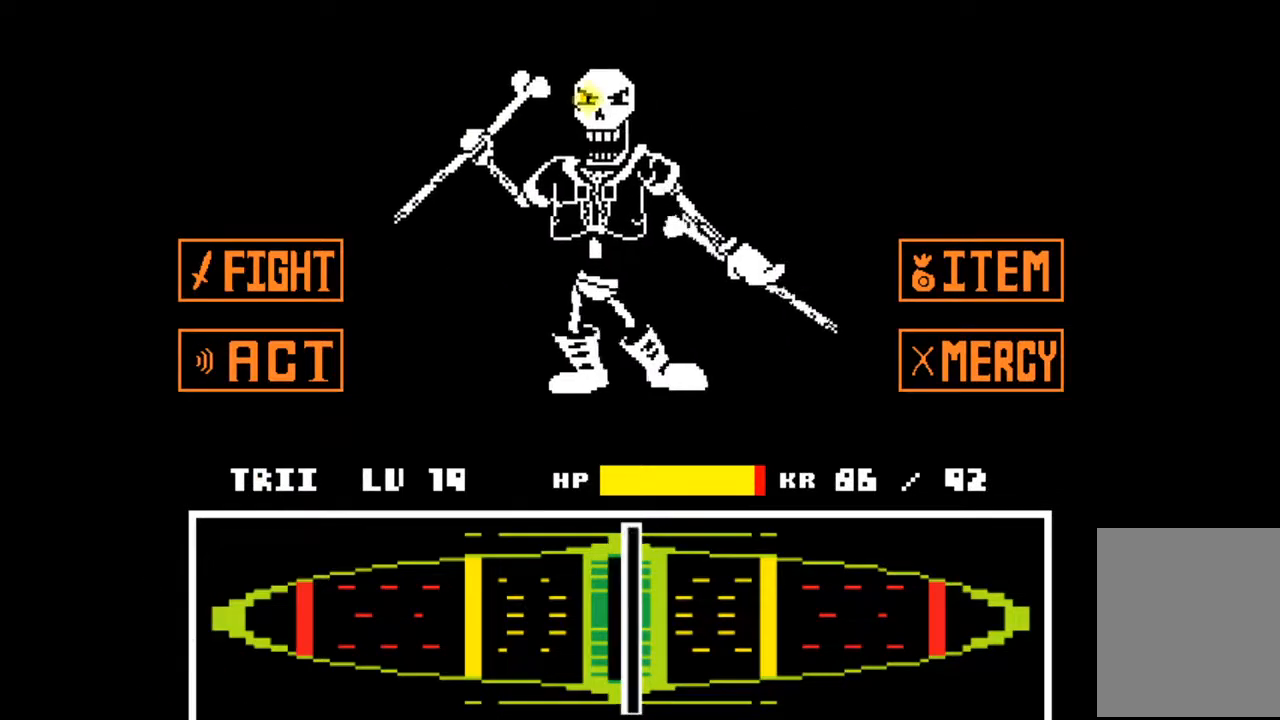
{"keys": [], "events": []}
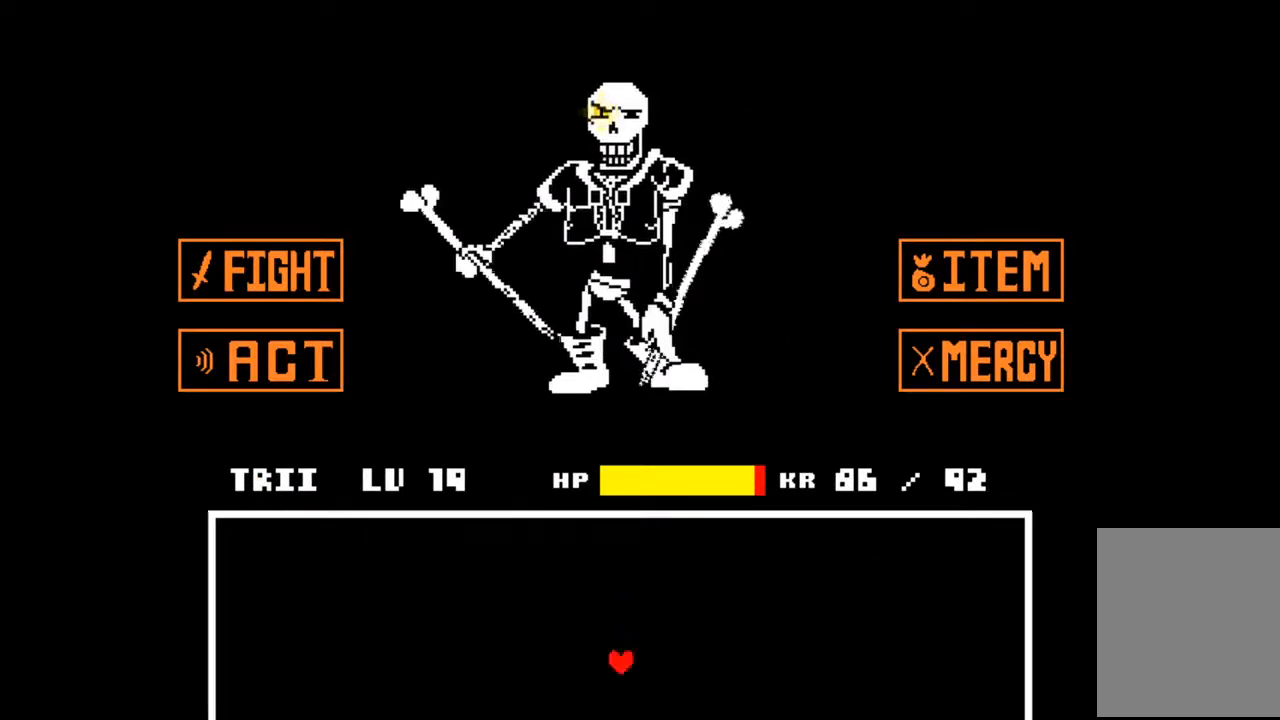
{"keys": [], "events": []}
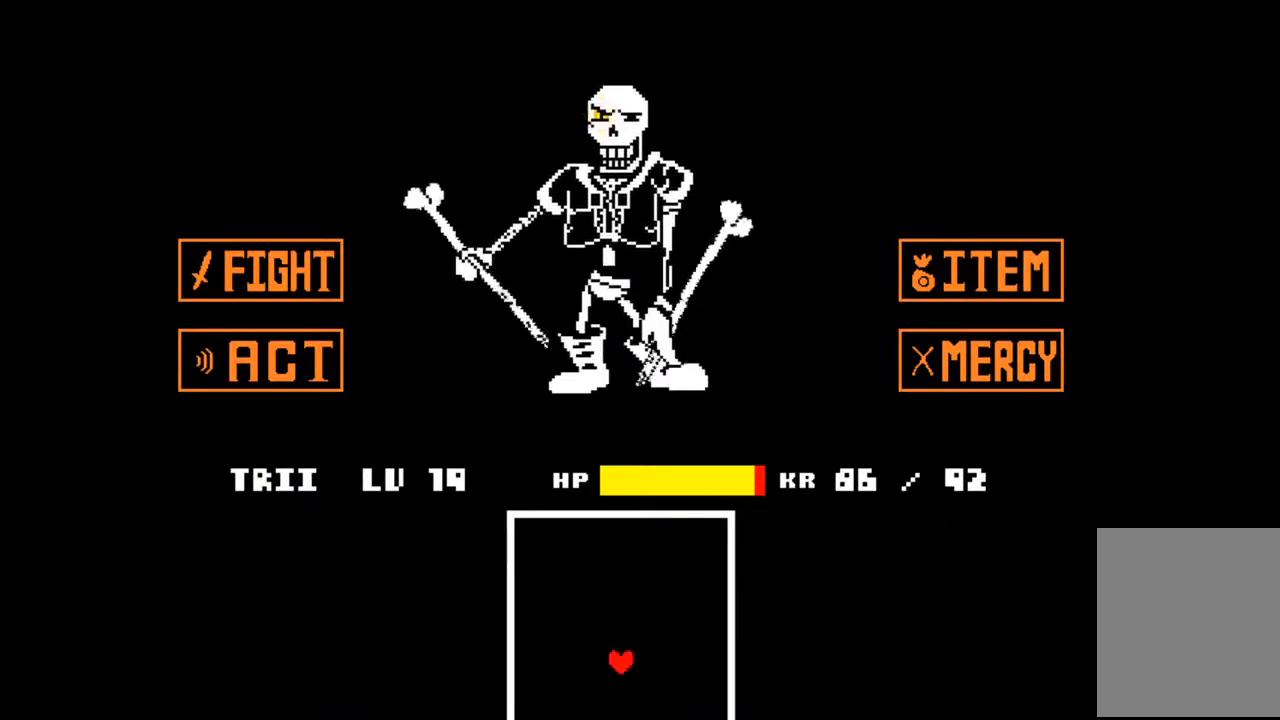
{"keys": [], "events": []}
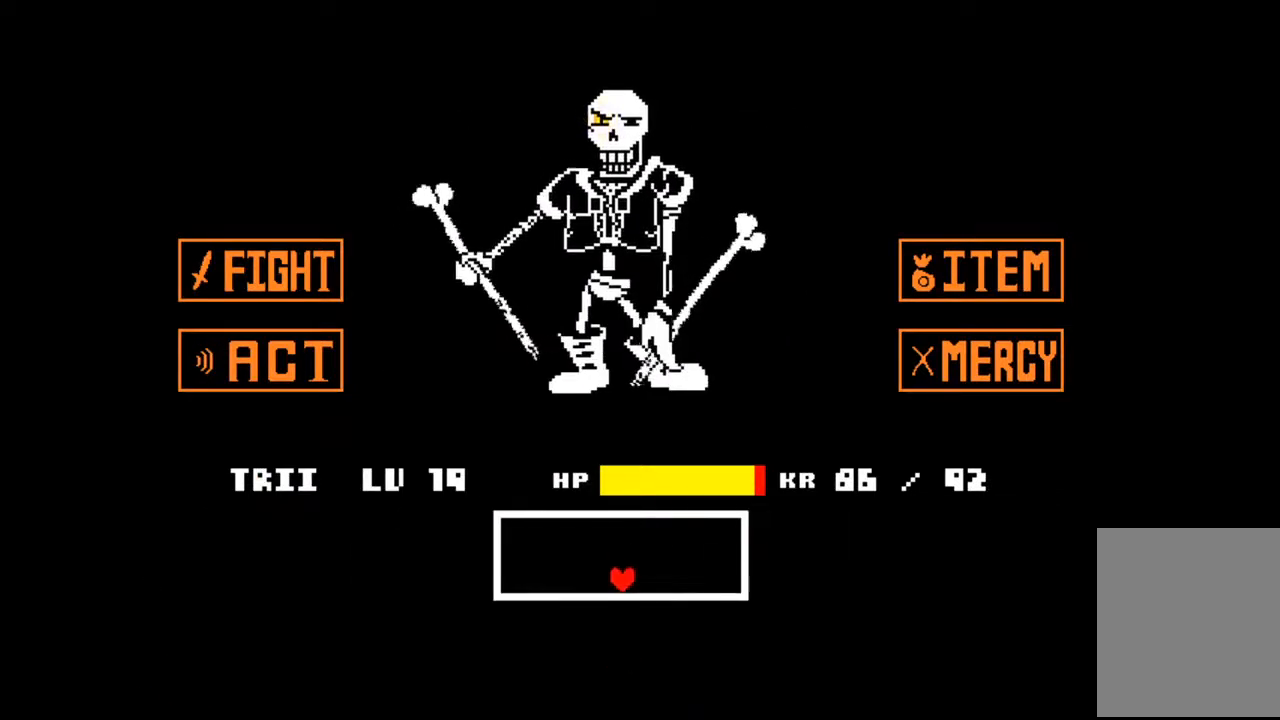
{"keys": ["right"], "events": [[67, "right", "down"]]}
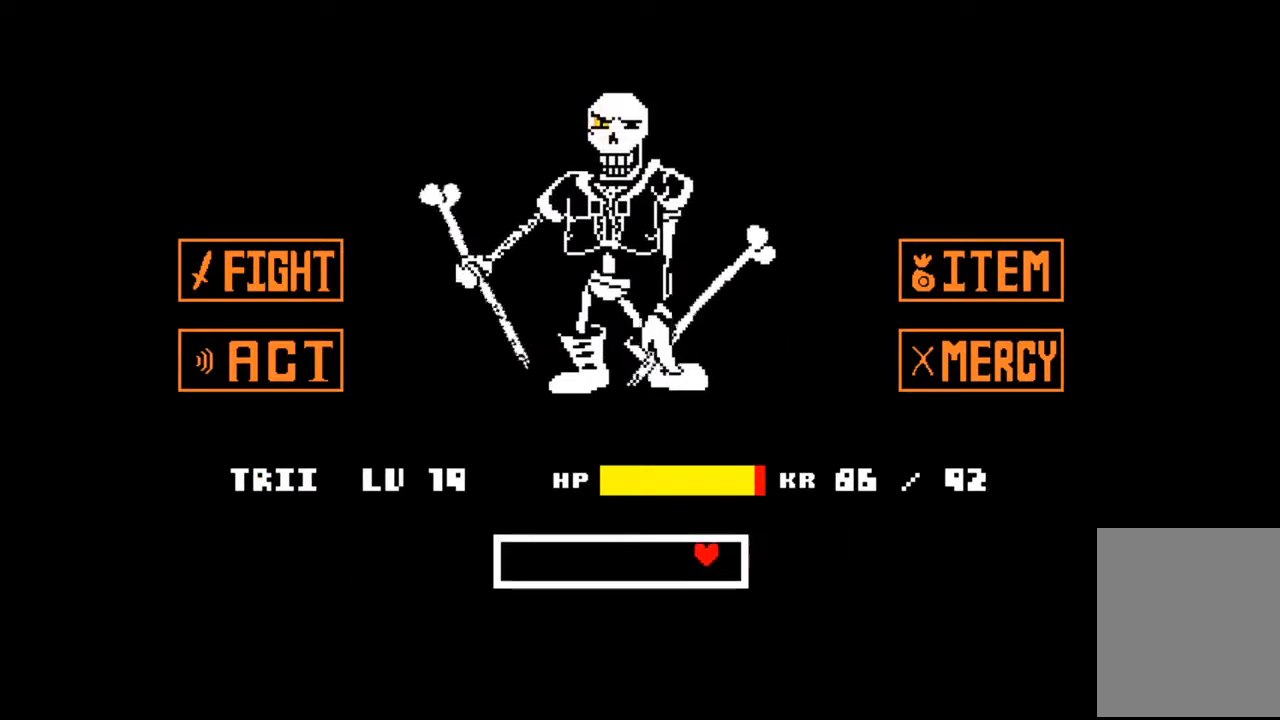
{"keys": ["down"], "events": [[233, "right", "up"], [467, "down", "down"]]}
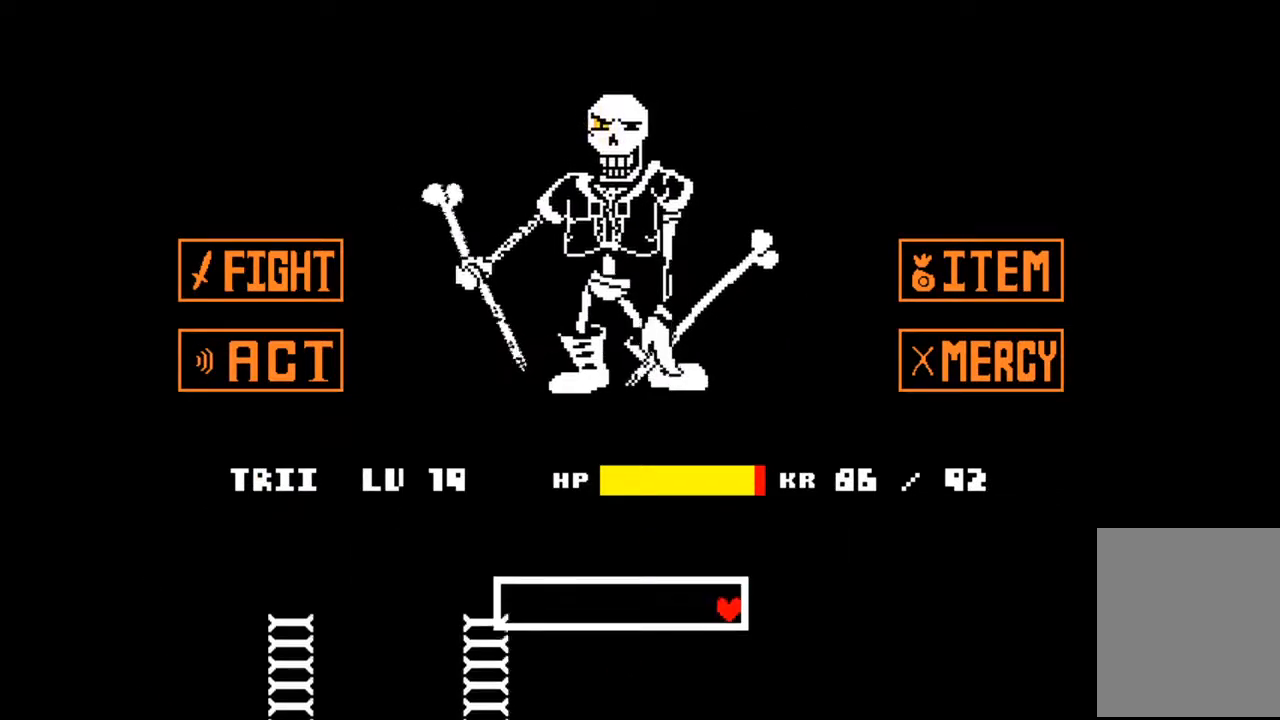
{"keys": [], "events": [[467, "down", "up"]]}
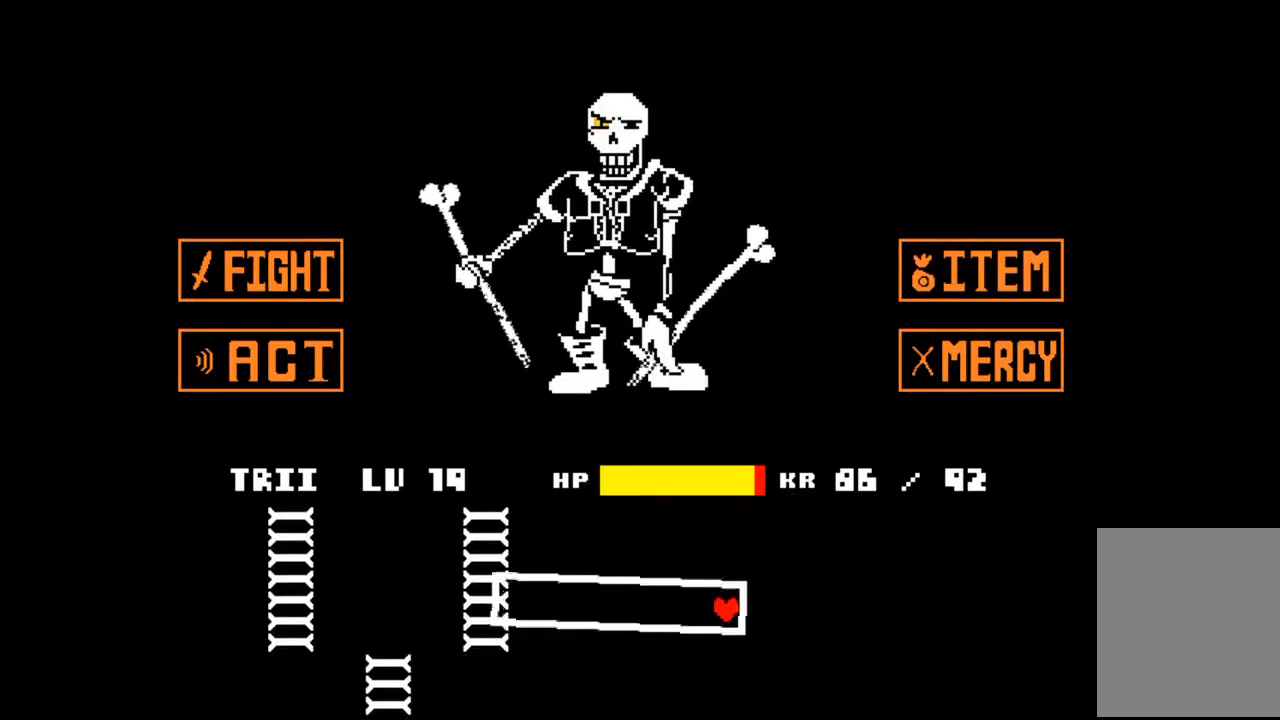
{"keys": [], "events": []}
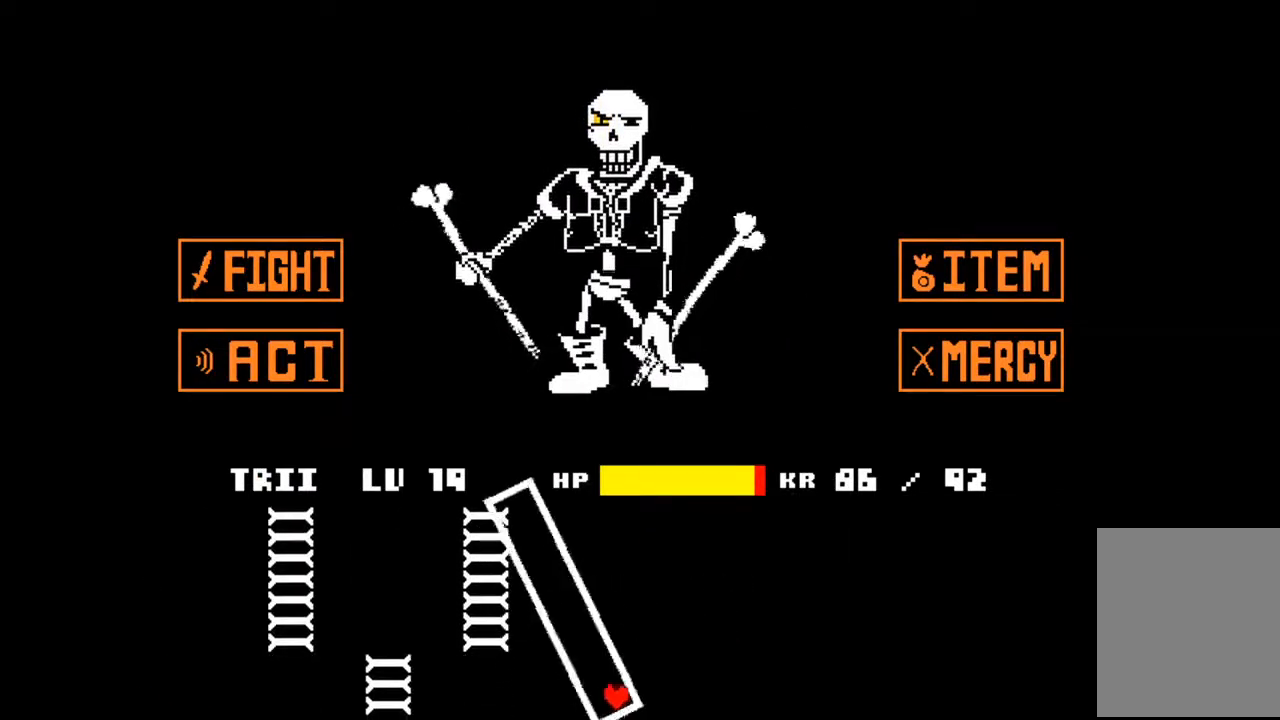
{"keys": [], "events": []}
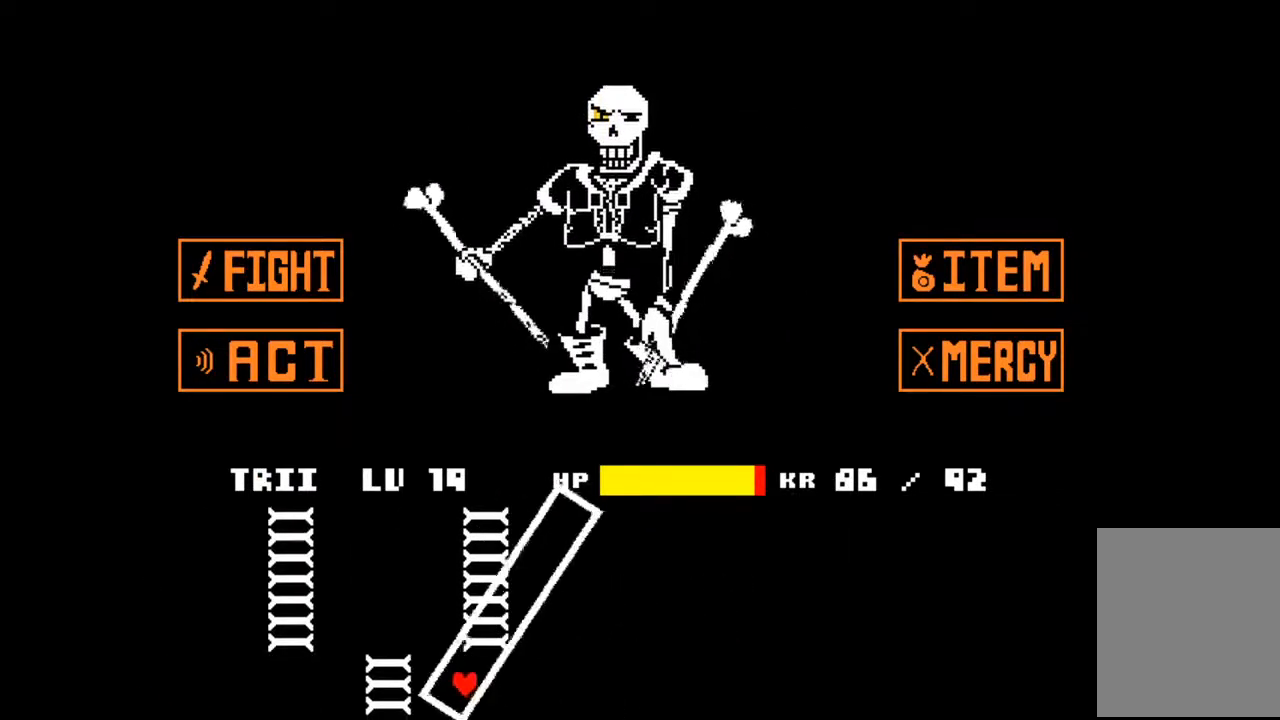
{"keys": ["up"], "events": [[233, "up", "down"]]}
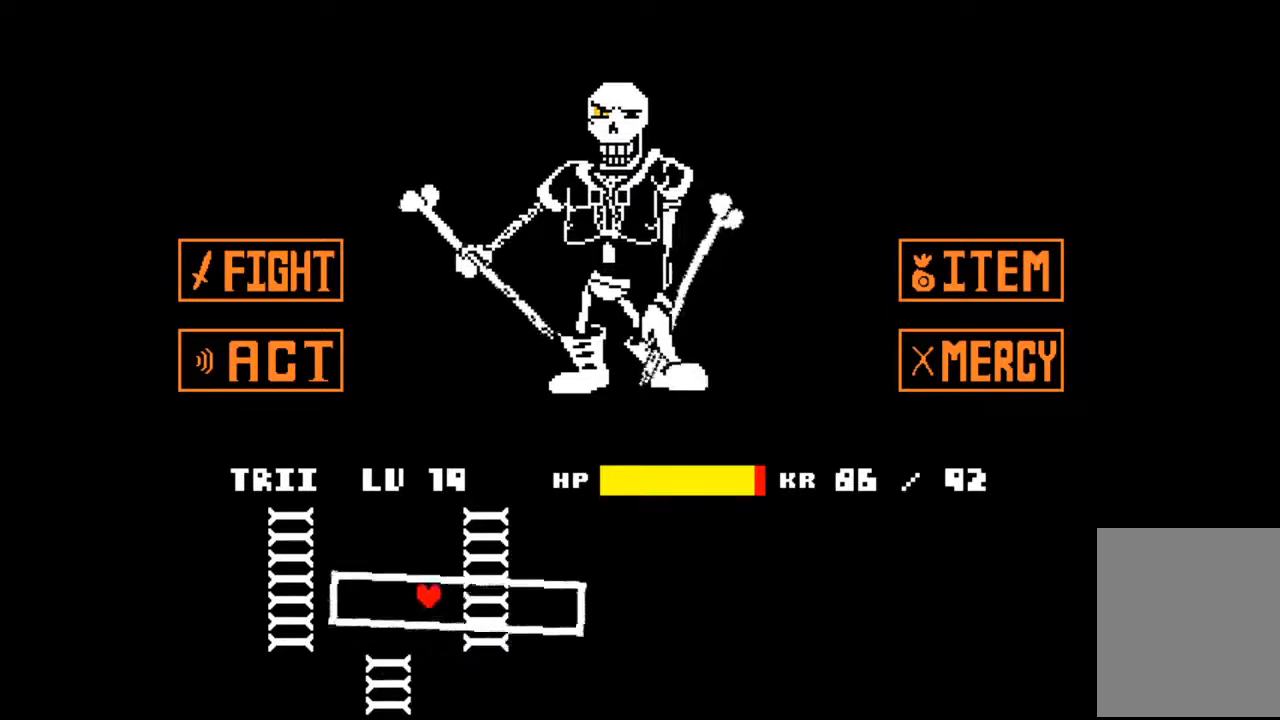
{"keys": ["up"], "events": []}